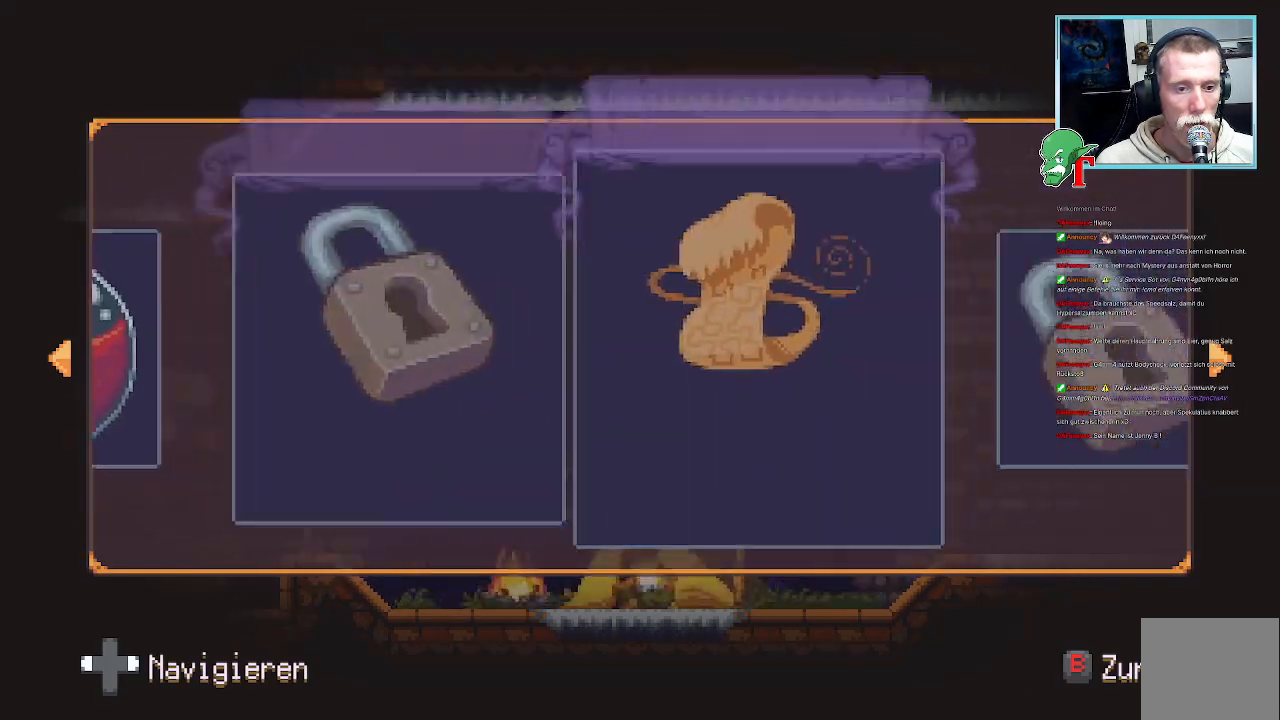
Gameplay with a controller (PlayStation layout); each line is a JSON object with the inputs held at the frame after it. "events" lists button and stick changes between this image and that frame as [ms after this image, input, new state], when the widget could be followed in between.
{"buttons": [], "left_stick": "right", "right_stick": "center", "events": [[34, "left_stick", "center"], [118, "left_stick", "right"], [319, "left_stick", "center"], [437, "left_stick", "right"]]}
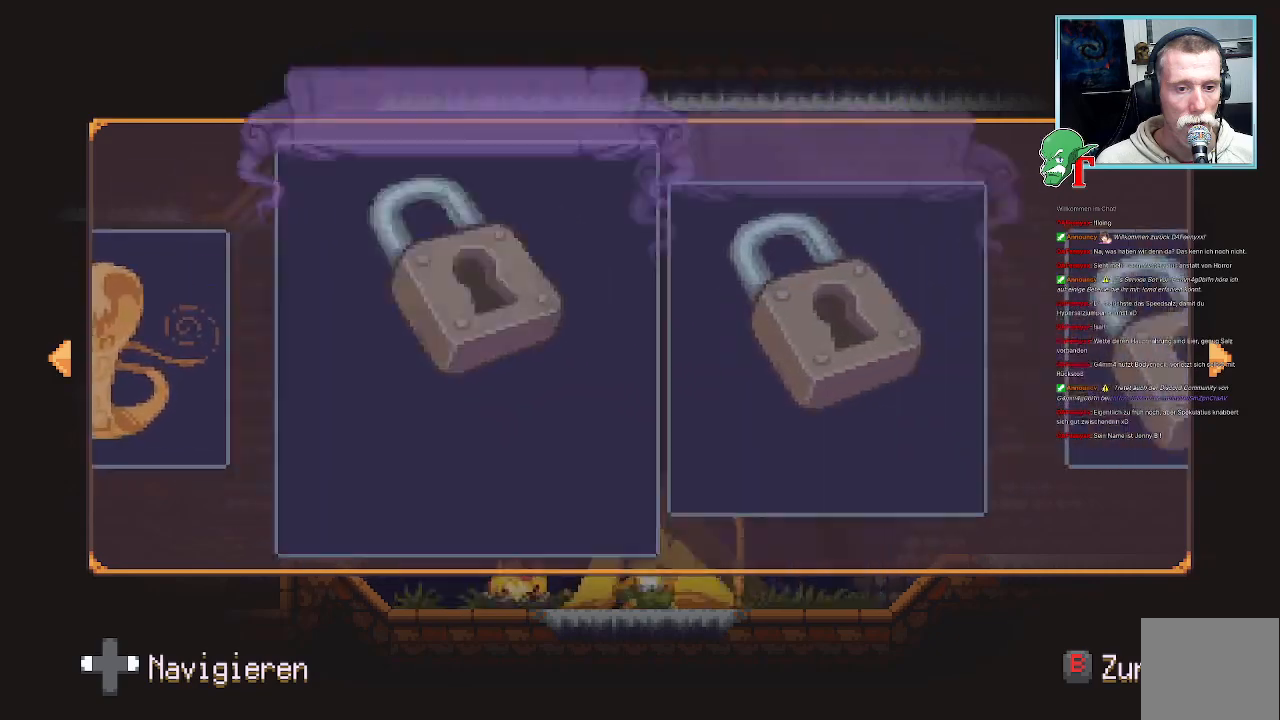
{"buttons": [], "left_stick": "right", "right_stick": "center", "events": []}
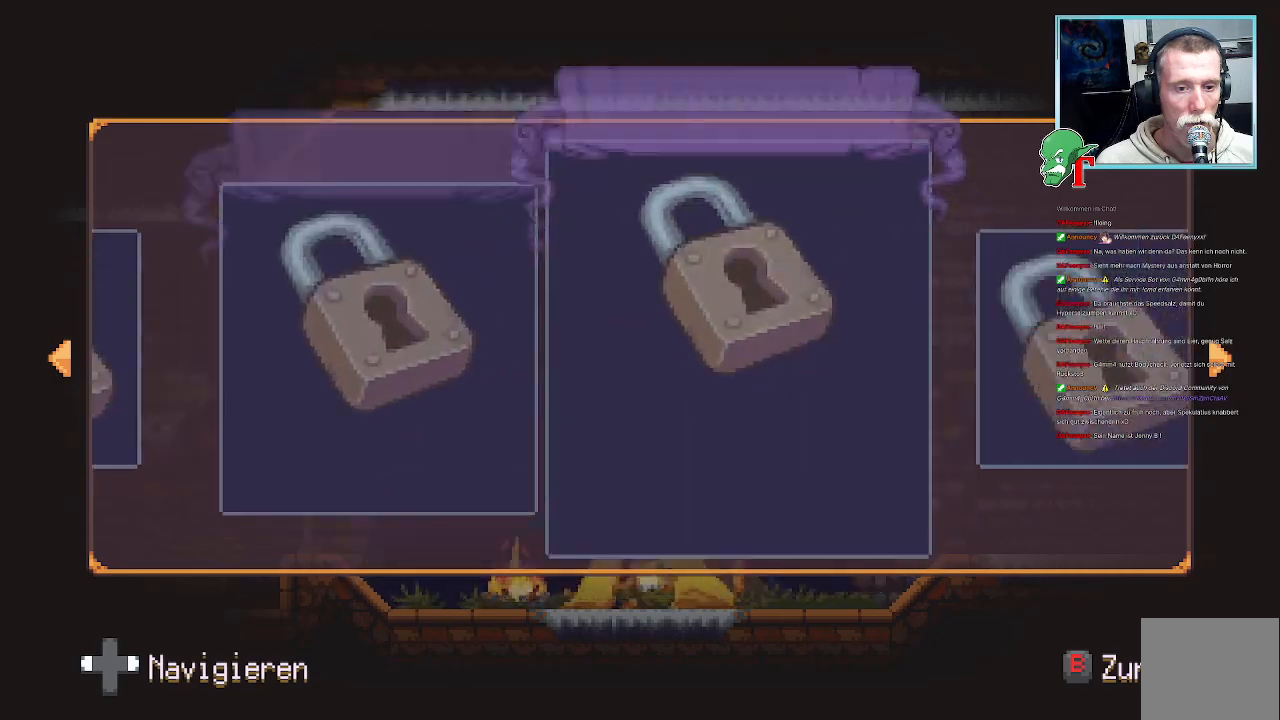
{"buttons": [], "left_stick": "center", "right_stick": "center", "events": [[185, "left_stick", "center"], [302, "CIRCLE", "down"], [386, "CIRCLE", "up"]]}
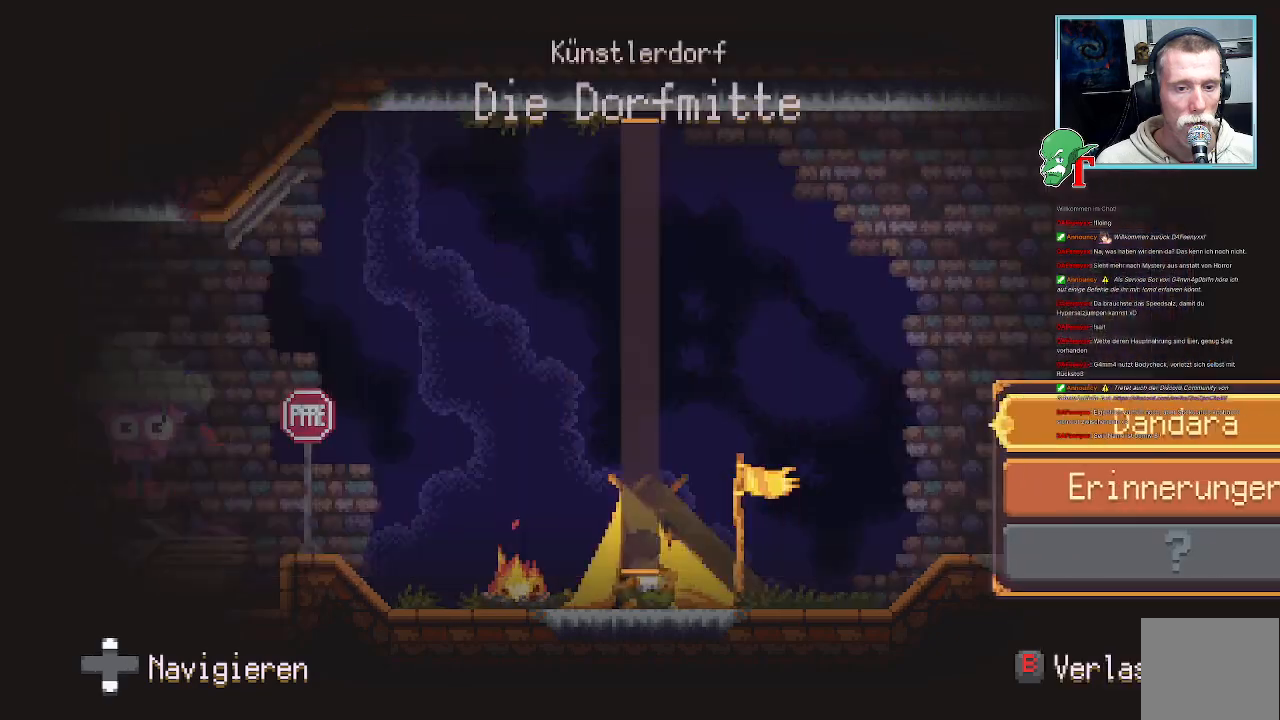
{"buttons": ["CIRCLE"], "left_stick": "center", "right_stick": "center", "events": [[470, "CIRCLE", "down"]]}
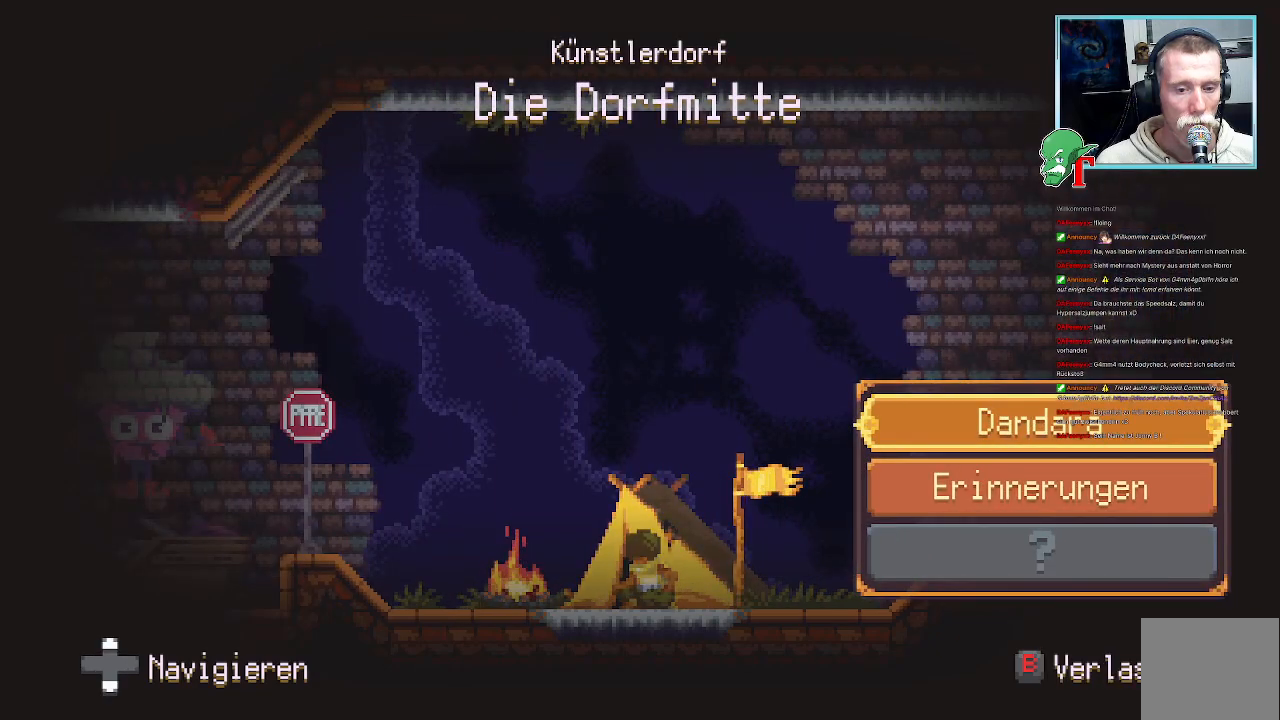
{"buttons": [], "left_stick": "up-right", "right_stick": "center", "events": [[50, "CIRCLE", "up"], [335, "left_stick", "up-right"]]}
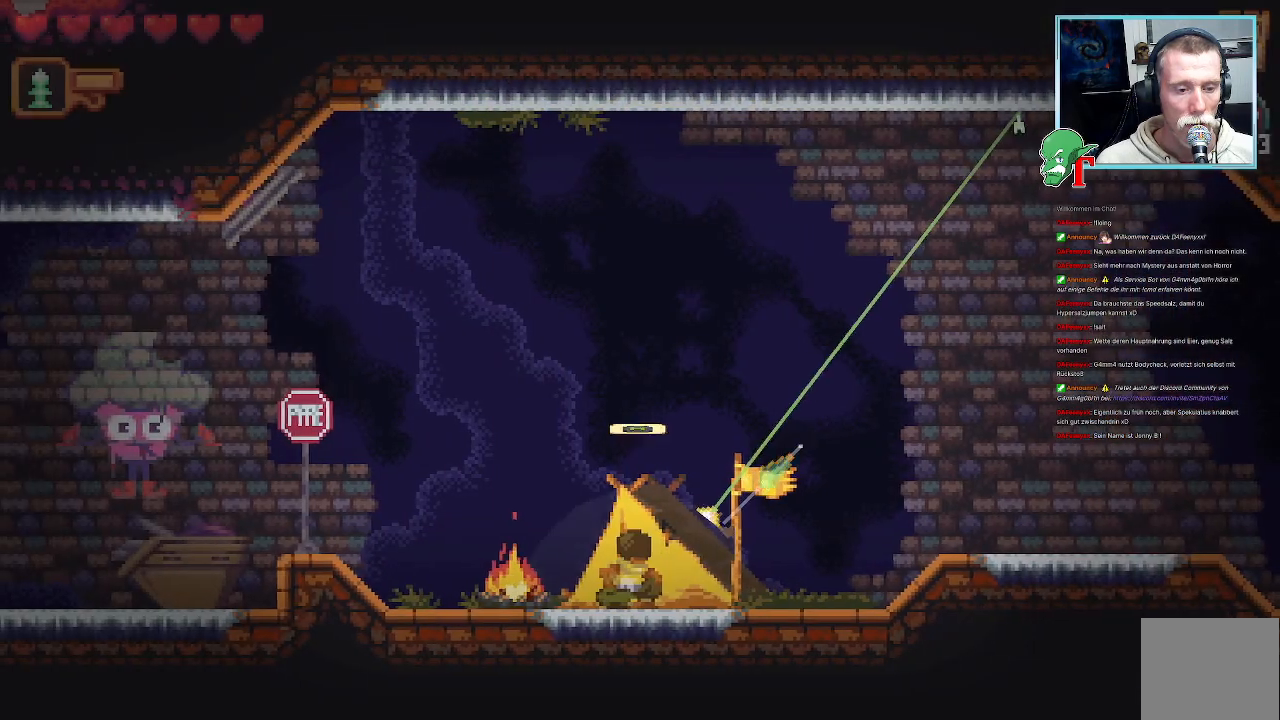
{"buttons": ["CROSS"], "left_stick": "down-right", "right_stick": "center", "events": [[168, "CROSS", "down"], [319, "CROSS", "up"], [336, "left_stick", "down-right"], [470, "CROSS", "down"]]}
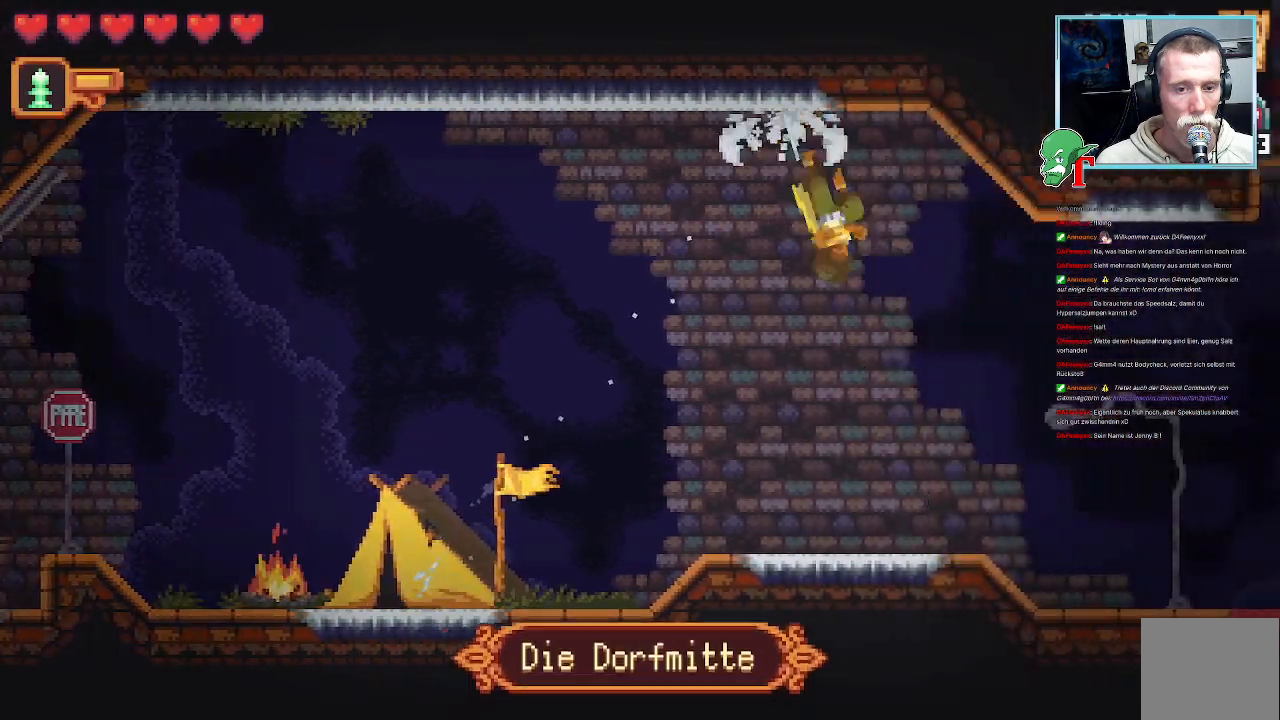
{"buttons": [], "left_stick": "up-right", "right_stick": "center", "events": [[101, "CROSS", "up"], [336, "left_stick", "up-right"]]}
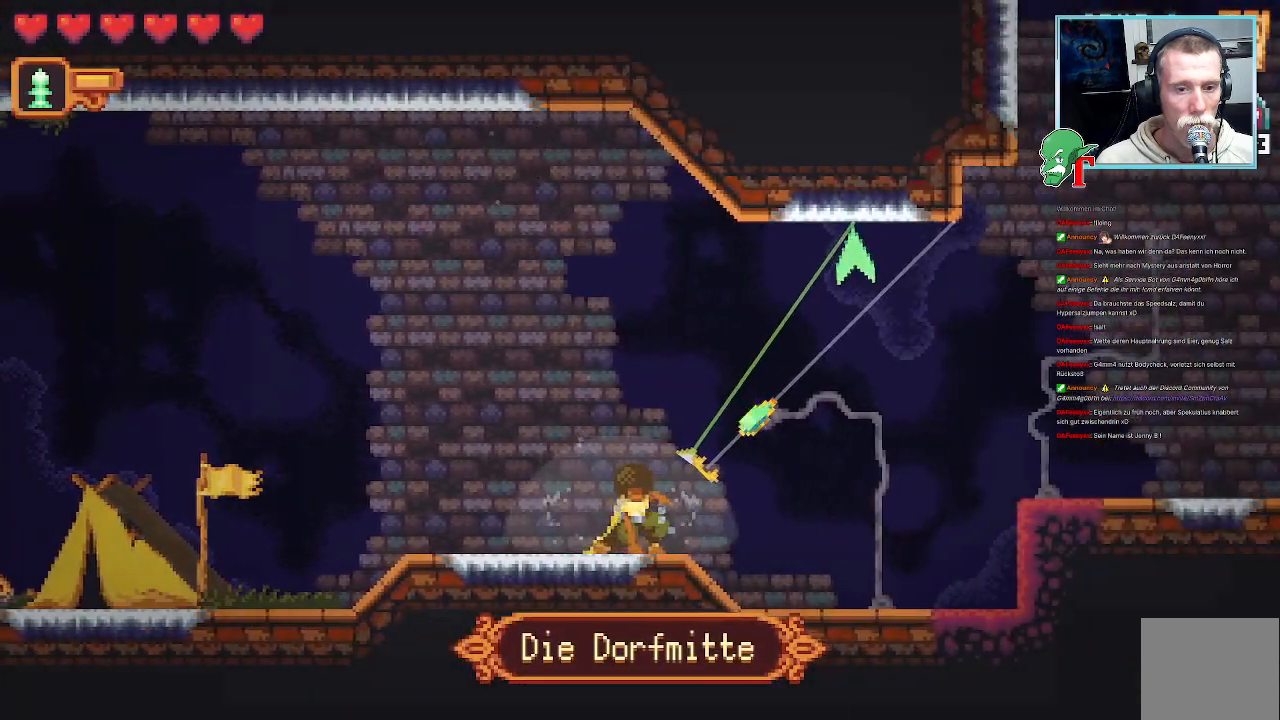
{"buttons": ["CROSS"], "left_stick": "down-right", "right_stick": "center", "events": [[184, "CROSS", "down"], [302, "left_stick", "down-right"], [336, "CROSS", "up"], [436, "CROSS", "down"]]}
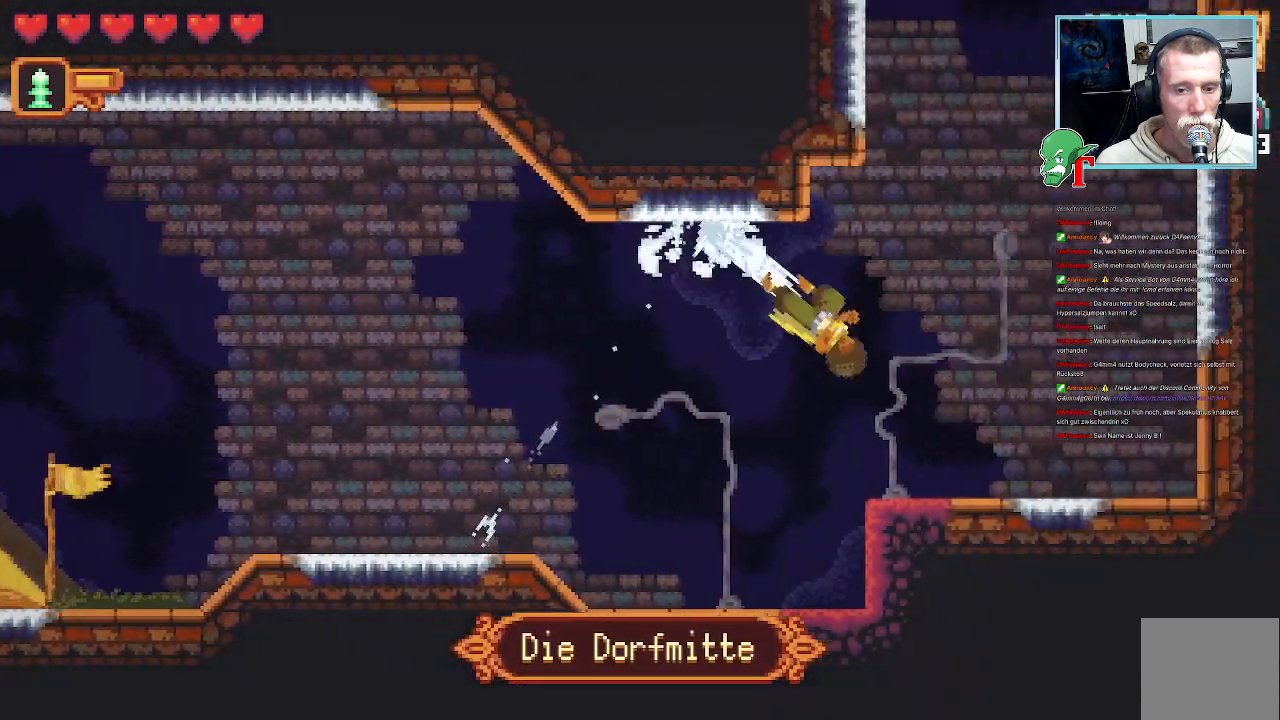
{"buttons": [], "left_stick": "up-left", "right_stick": "center", "events": [[67, "CROSS", "up"], [117, "left_stick", "up-right"], [285, "CROSS", "down"], [453, "CROSS", "up"], [503, "left_stick", "up-left"]]}
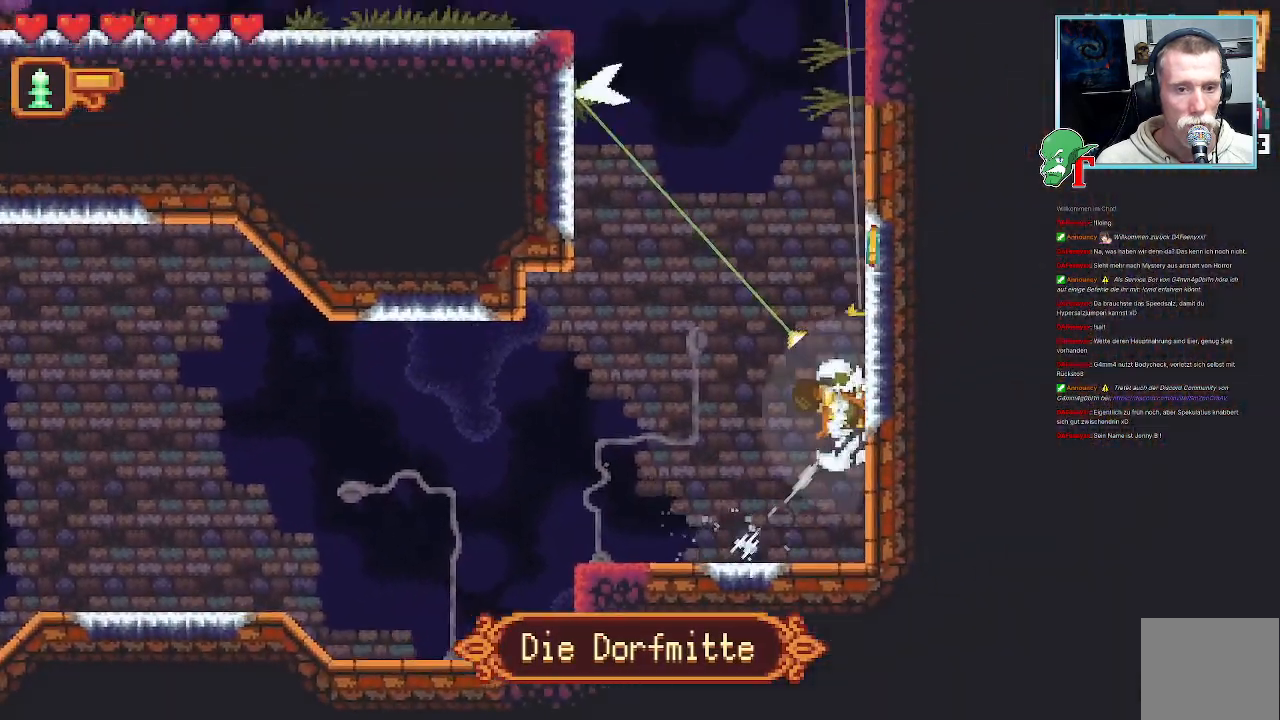
{"buttons": [], "left_stick": "up-right", "right_stick": "center", "events": [[185, "CROSS", "down"], [336, "CROSS", "up"], [370, "left_stick", "up-right"]]}
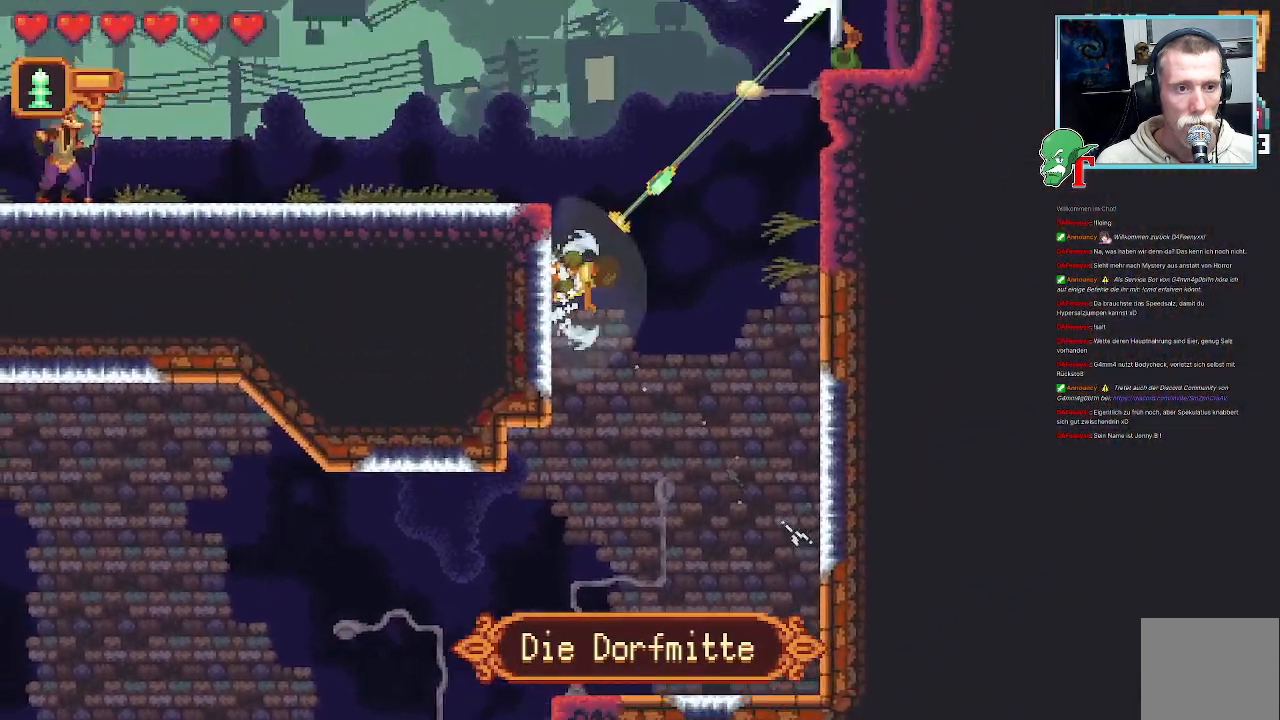
{"buttons": [], "left_stick": "up-right", "right_stick": "center", "events": []}
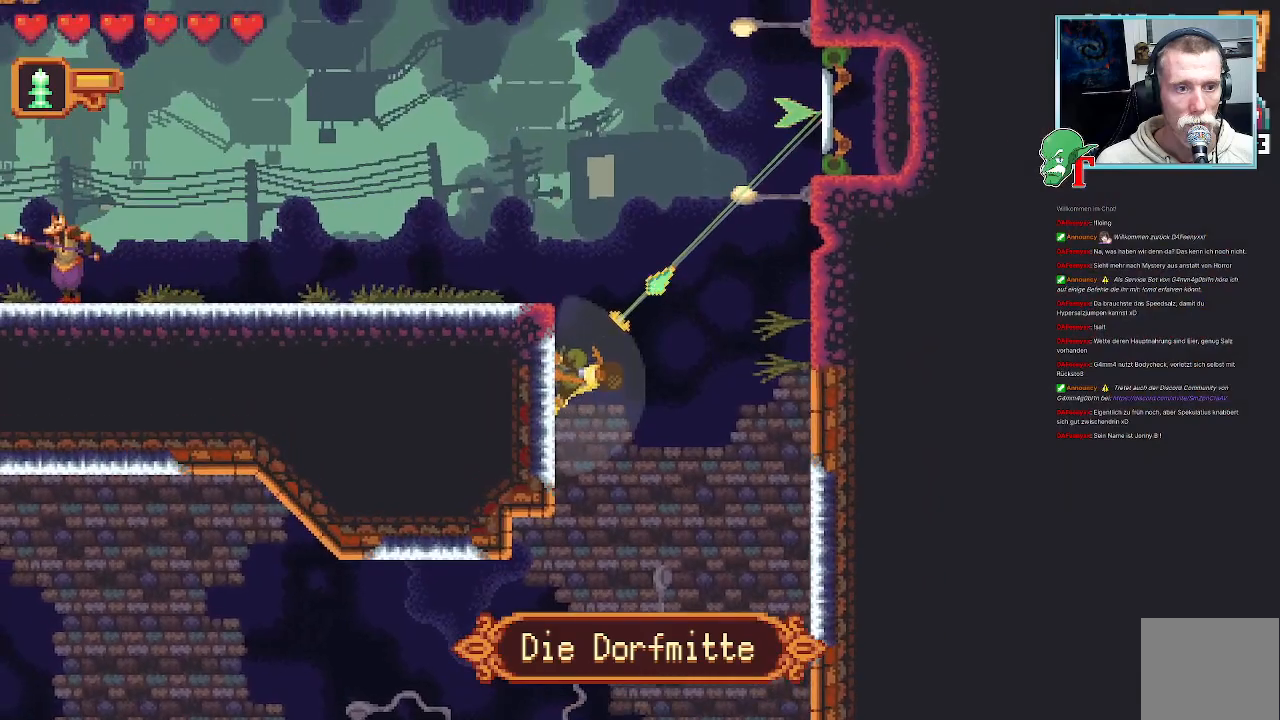
{"buttons": ["CROSS"], "left_stick": "up-left", "right_stick": "center", "events": [[151, "CROSS", "down"], [252, "CROSS", "up"], [252, "left_stick", "up-left"], [420, "CROSS", "down"]]}
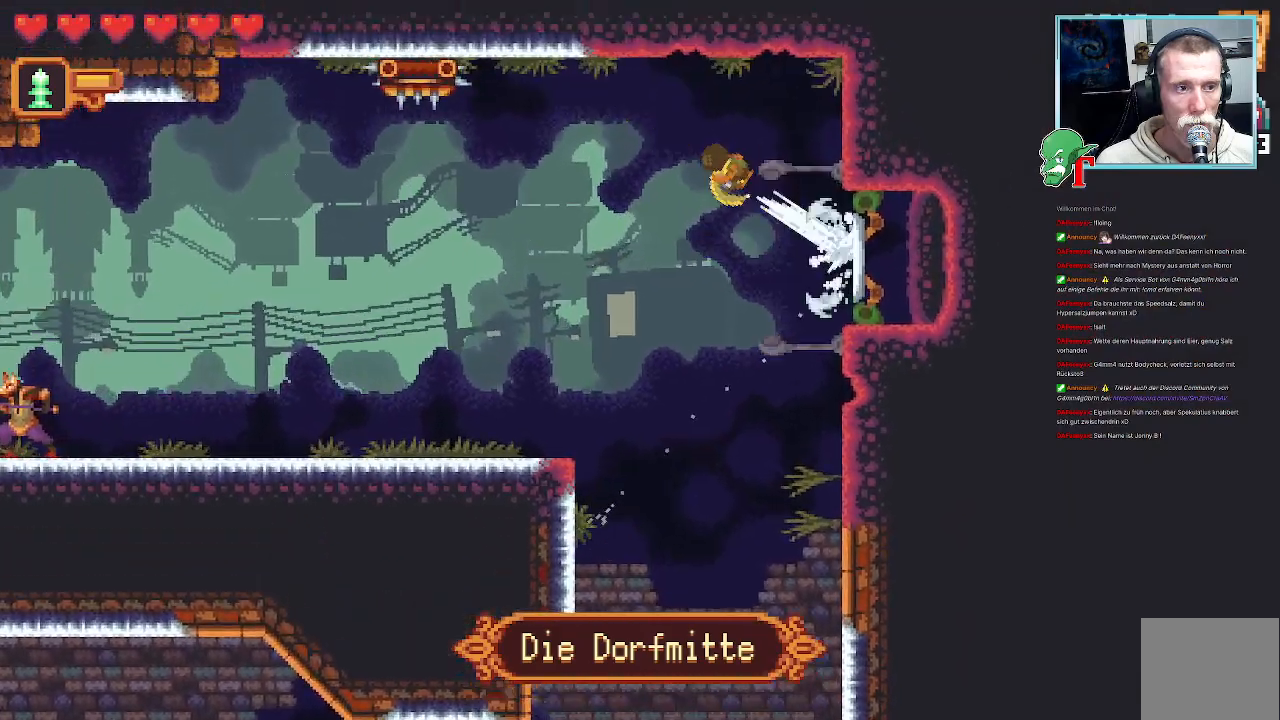
{"buttons": ["L3"], "left_stick": "down", "right_stick": "center", "events": [[50, "CROSS", "up"], [67, "left_stick", "down-left"], [235, "left_stick", "down"], [302, "CROSS", "down"], [470, "CROSS", "up"], [470, "L3", "down"]]}
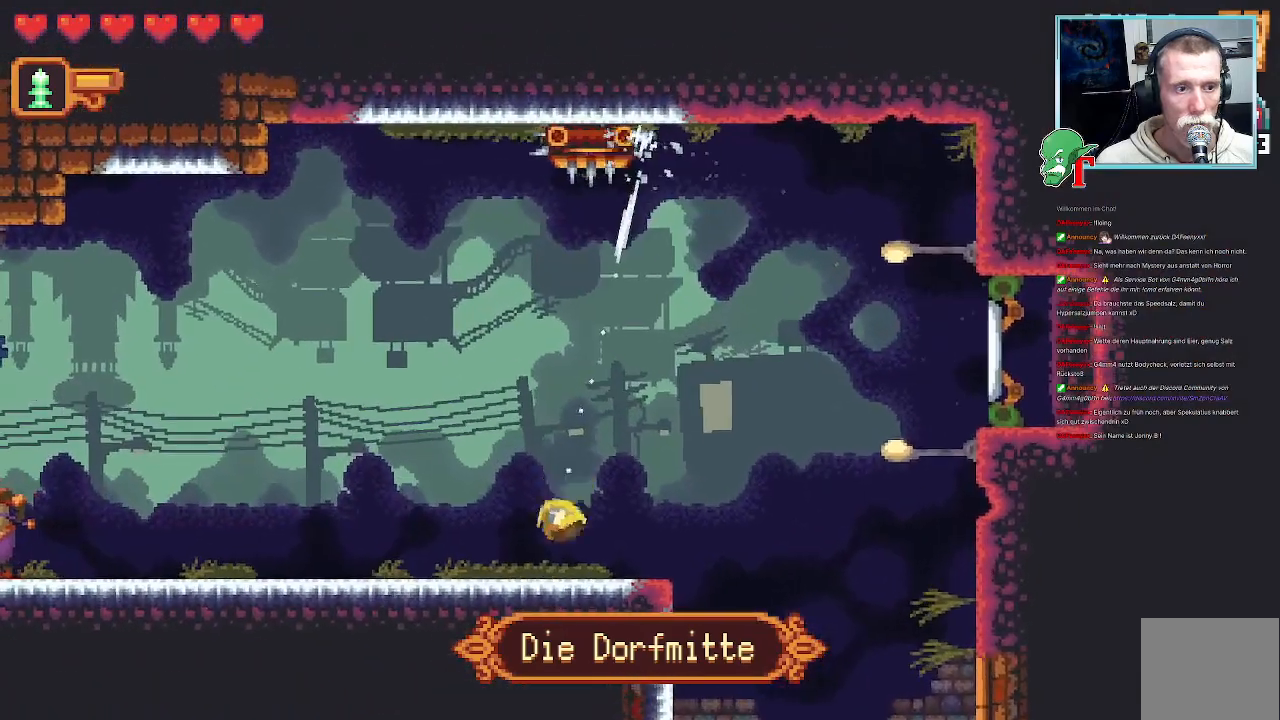
{"buttons": [], "left_stick": "up-left", "right_stick": "center", "events": [[100, "L3", "up"], [268, "left_stick", "left"], [319, "left_stick", "up-left"]]}
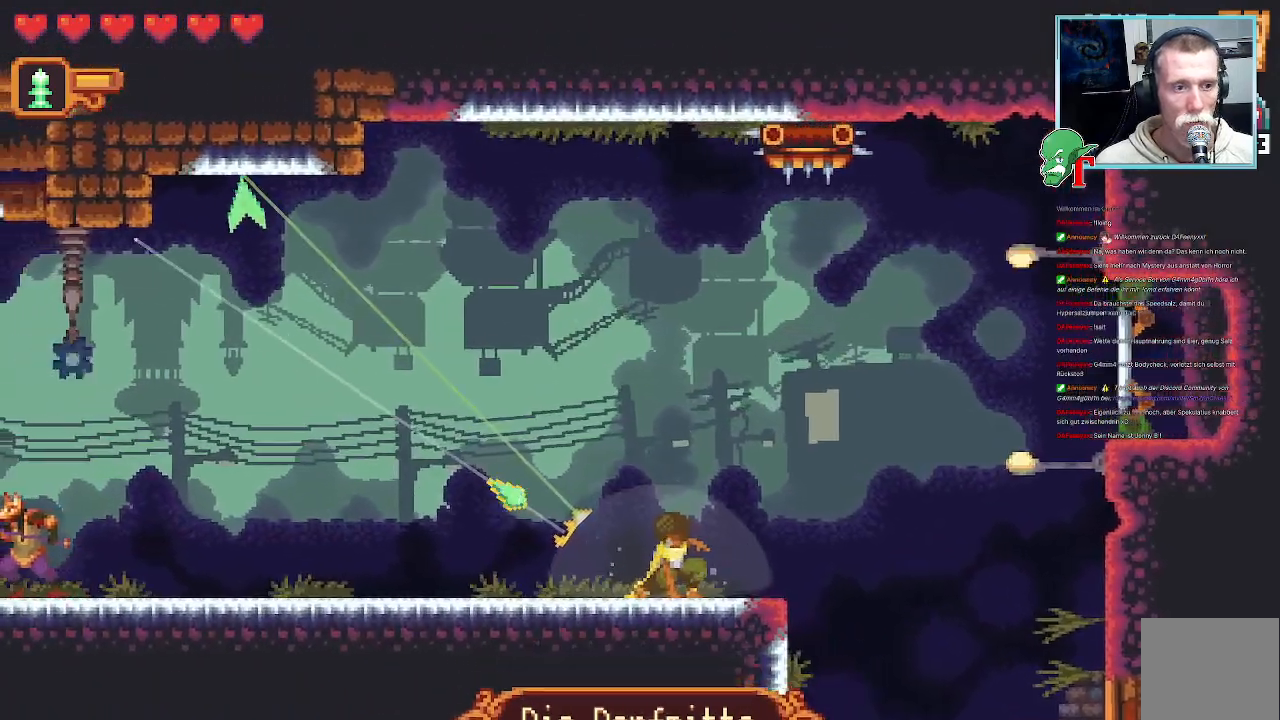
{"buttons": [], "left_stick": "up-left", "right_stick": "center", "events": [[152, "left_stick", "center"], [454, "left_stick", "up-left"]]}
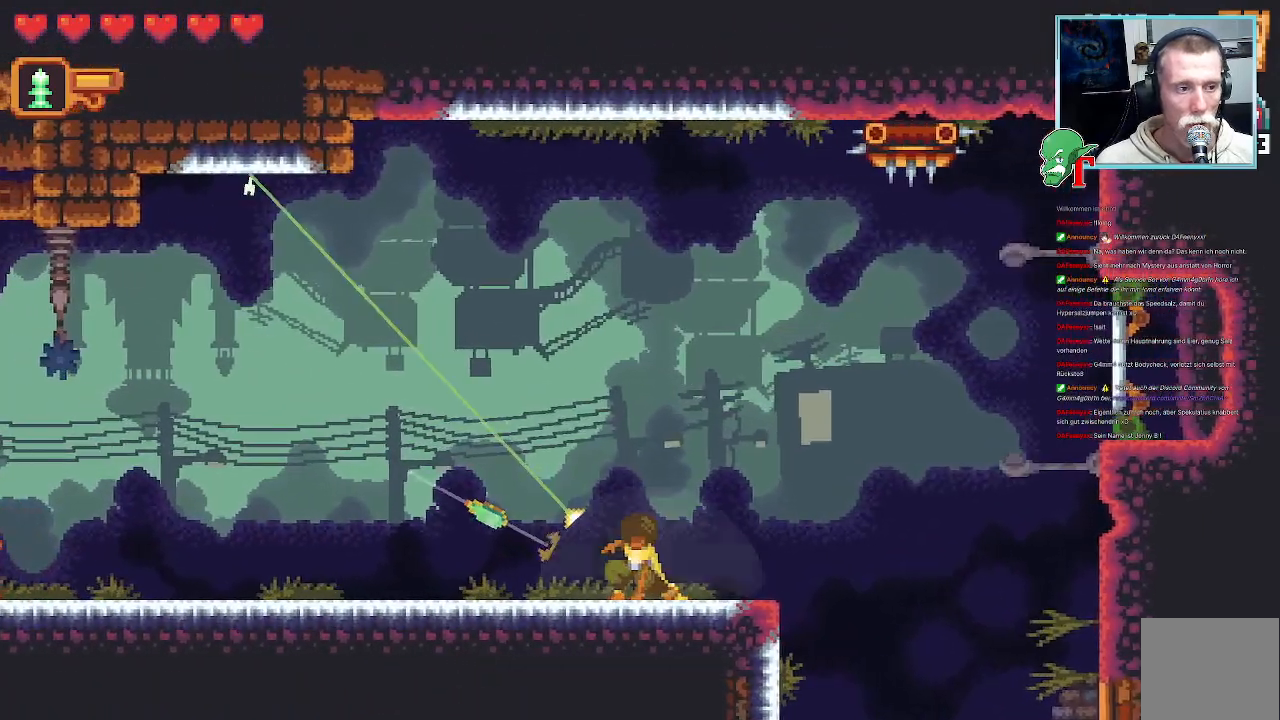
{"buttons": [], "left_stick": "up-left", "right_stick": "center", "events": [[353, "CROSS", "down"], [504, "CROSS", "up"]]}
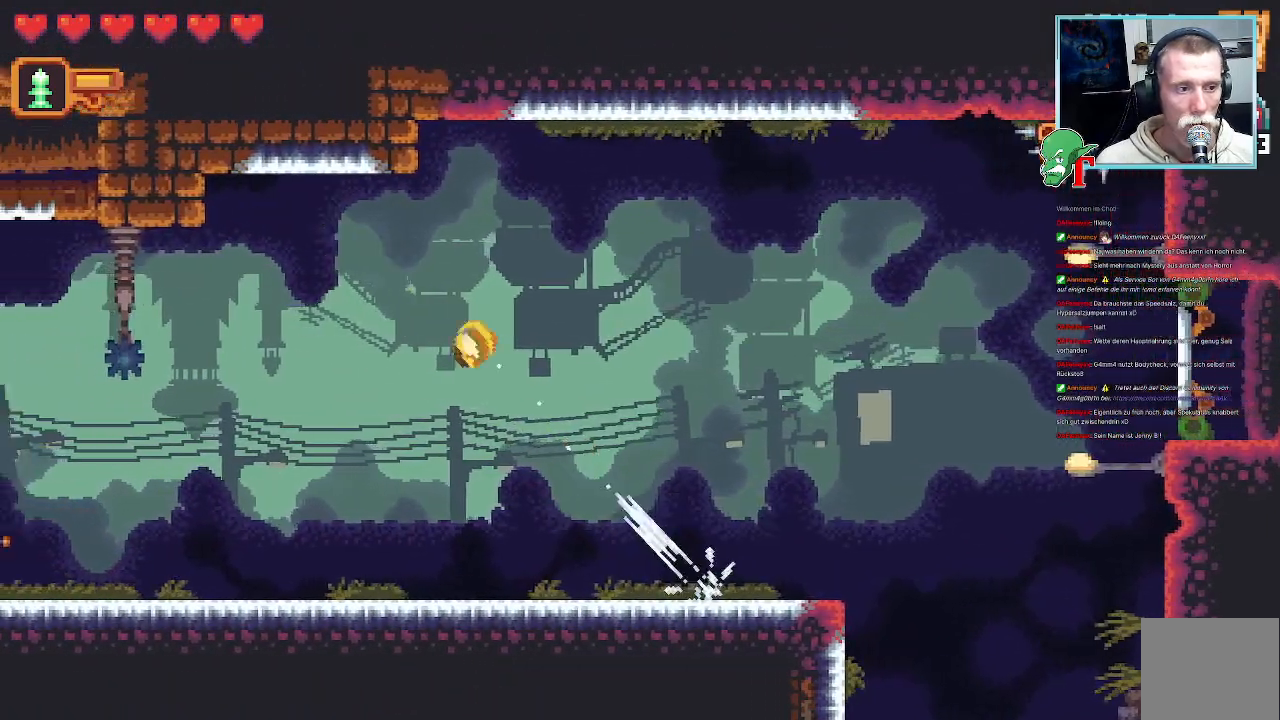
{"buttons": ["SQUARE"], "left_stick": "down-left", "right_stick": "center", "events": [[101, "left_stick", "down-left"], [201, "SQUARE", "down"]]}
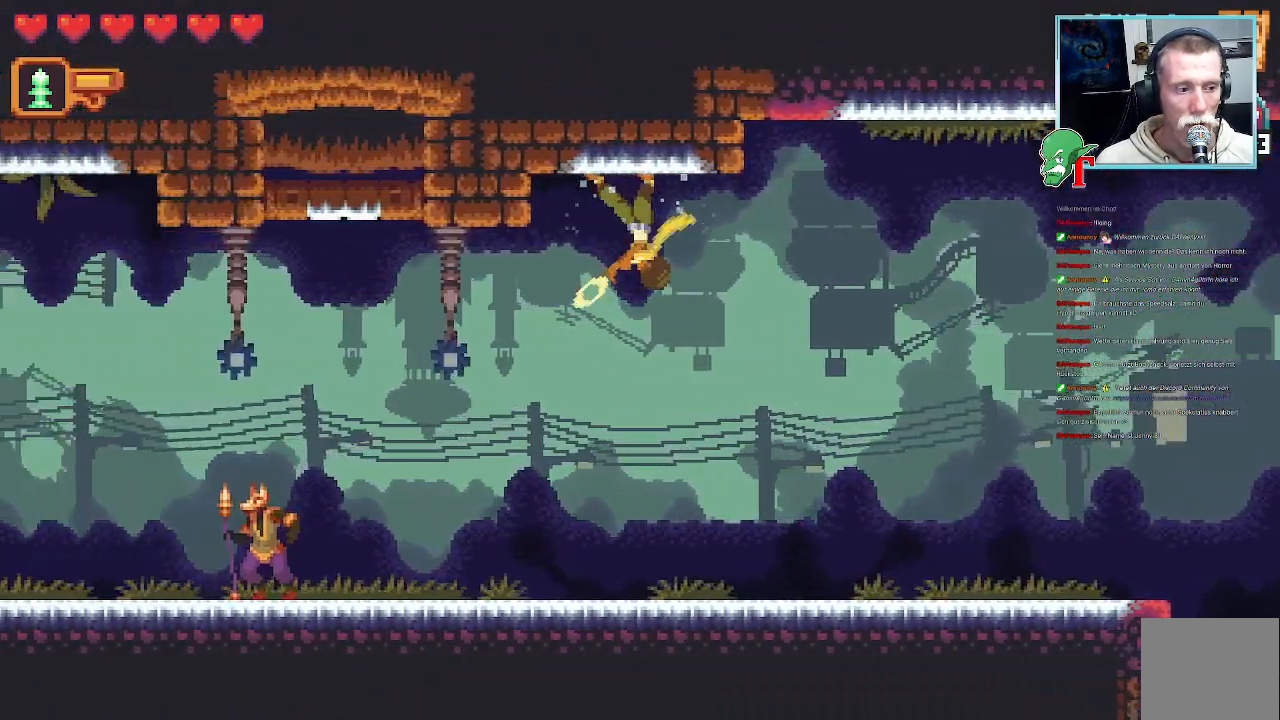
{"buttons": ["SQUARE"], "left_stick": "down-left", "right_stick": "center", "events": []}
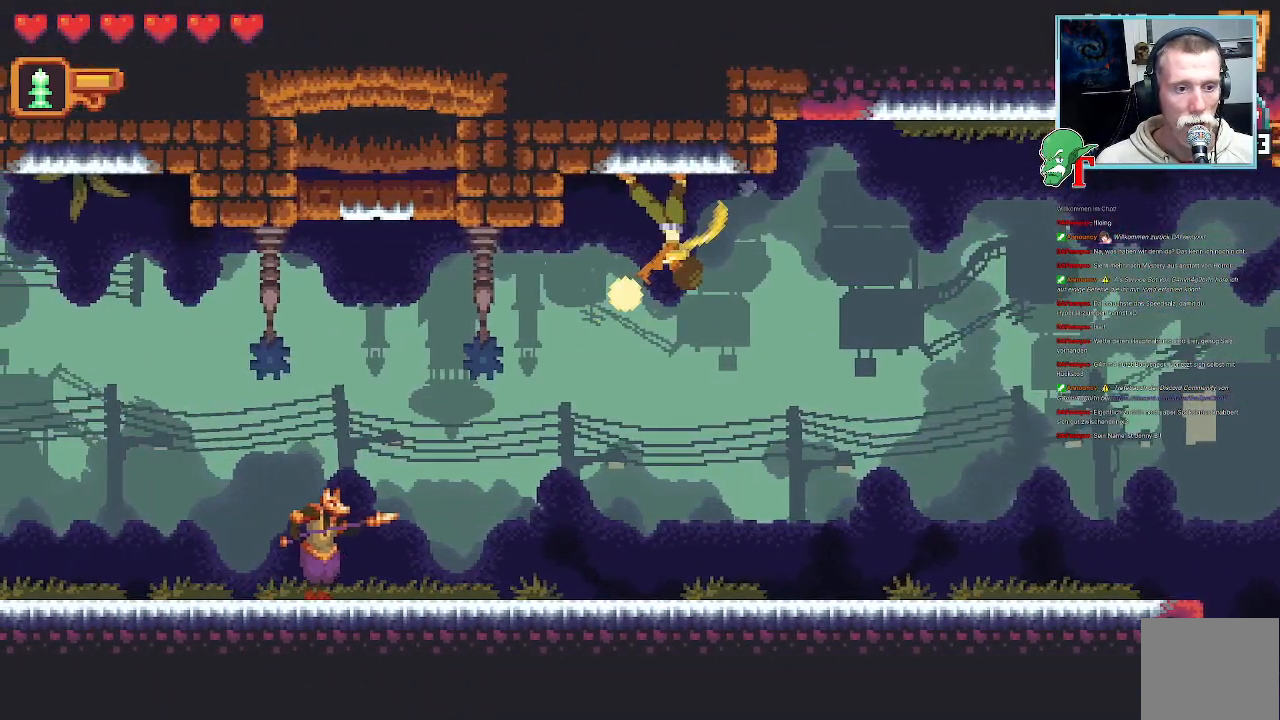
{"buttons": [], "left_stick": "down-left", "right_stick": "center", "events": [[168, "SQUARE", "up"]]}
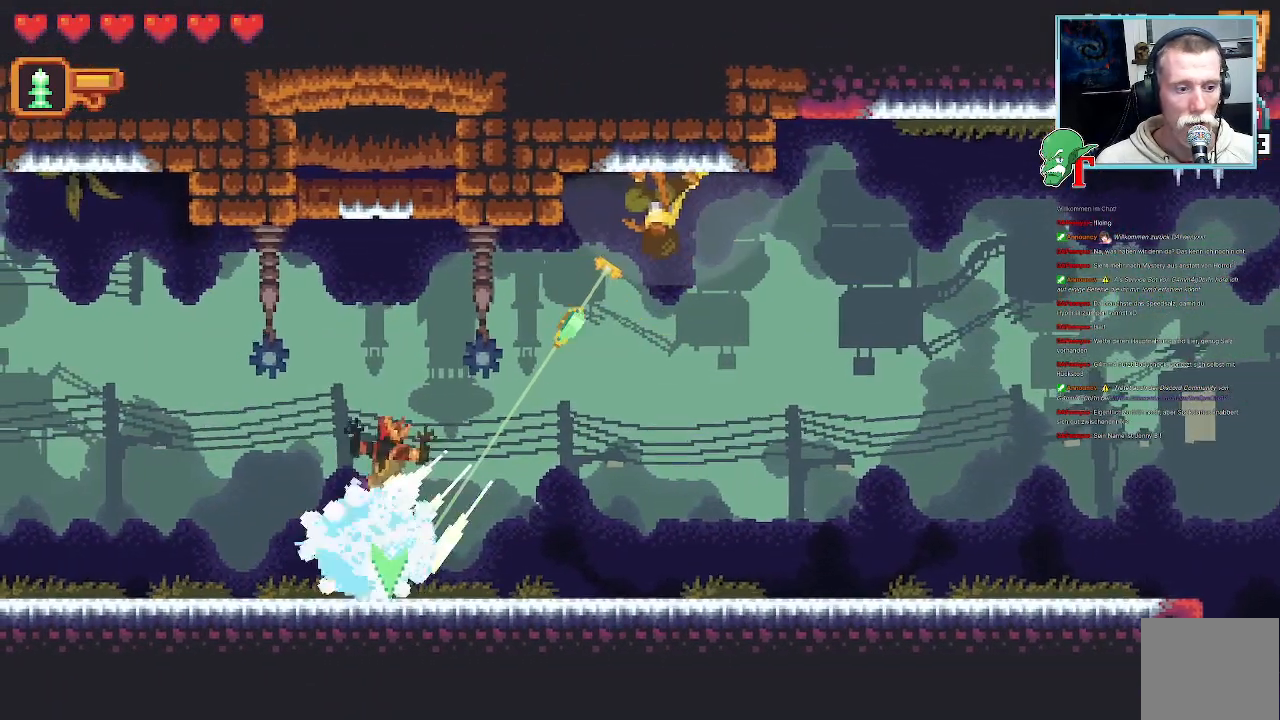
{"buttons": ["CROSS"], "left_stick": "down-left", "right_stick": "center", "events": [[454, "CROSS", "down"]]}
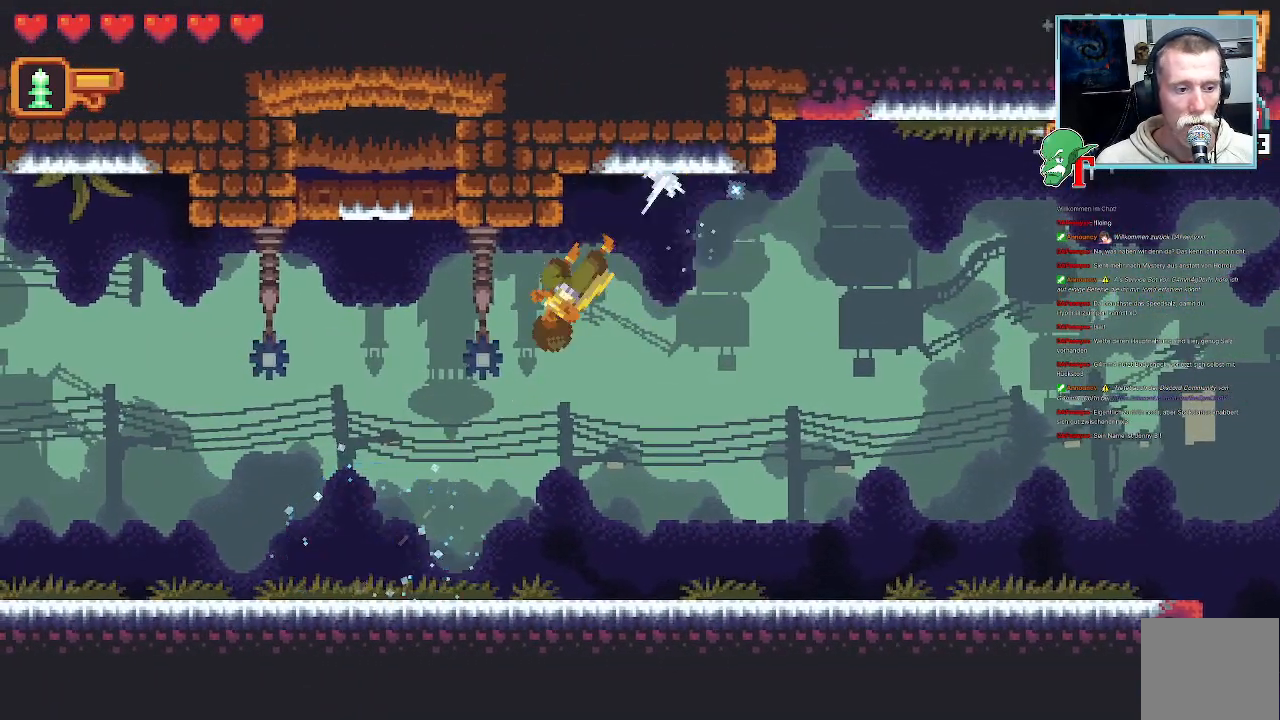
{"buttons": [], "left_stick": "up", "right_stick": "center", "events": [[118, "CROSS", "up"], [269, "left_stick", "up-left"], [386, "left_stick", "up"]]}
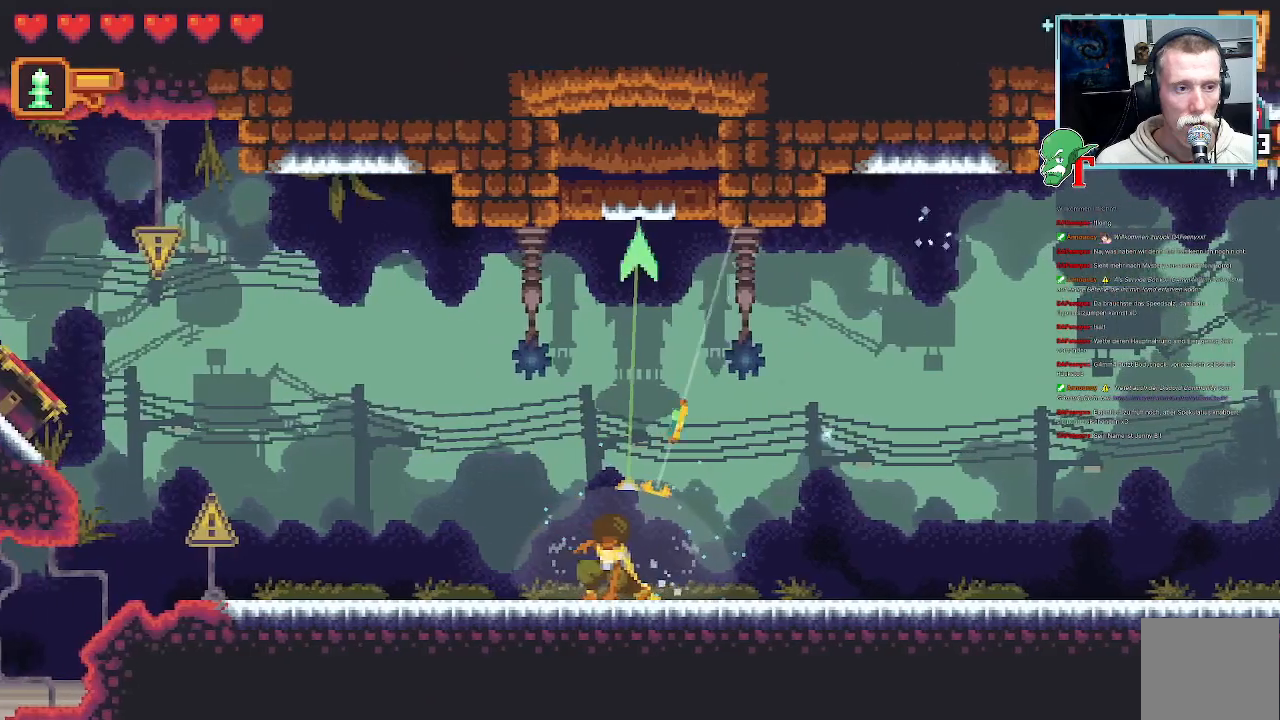
{"buttons": ["CROSS"], "left_stick": "up", "right_stick": "center", "events": [[437, "CROSS", "down"]]}
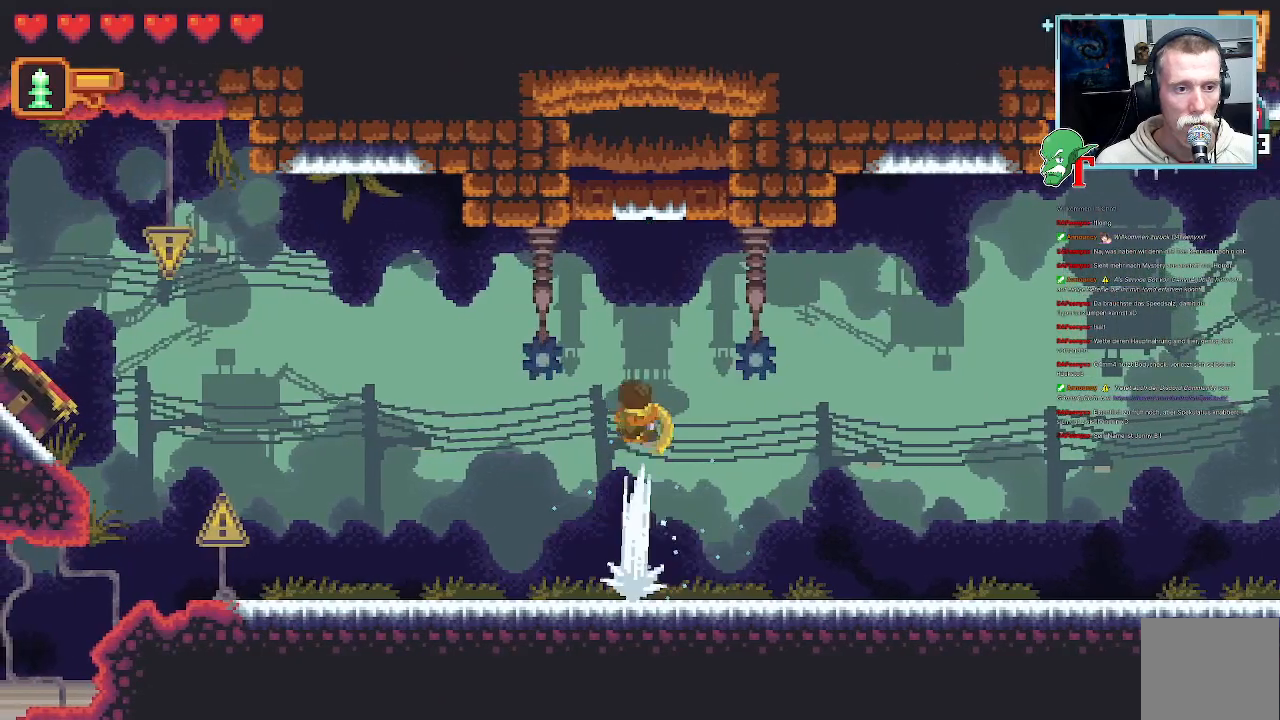
{"buttons": [], "left_stick": "center", "right_stick": "center", "events": [[67, "CROSS", "up"], [67, "left_stick", "center"]]}
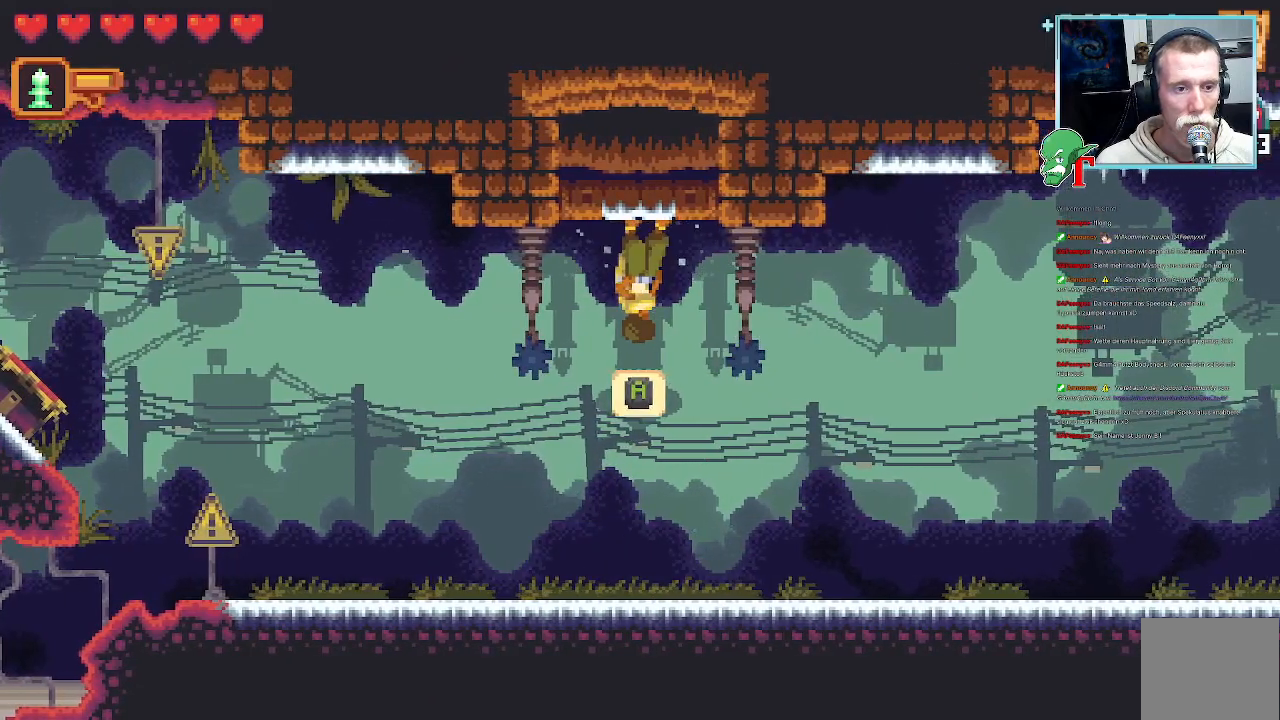
{"buttons": [], "left_stick": "center", "right_stick": "center", "events": [[117, "CROSS", "down"], [285, "CROSS", "up"]]}
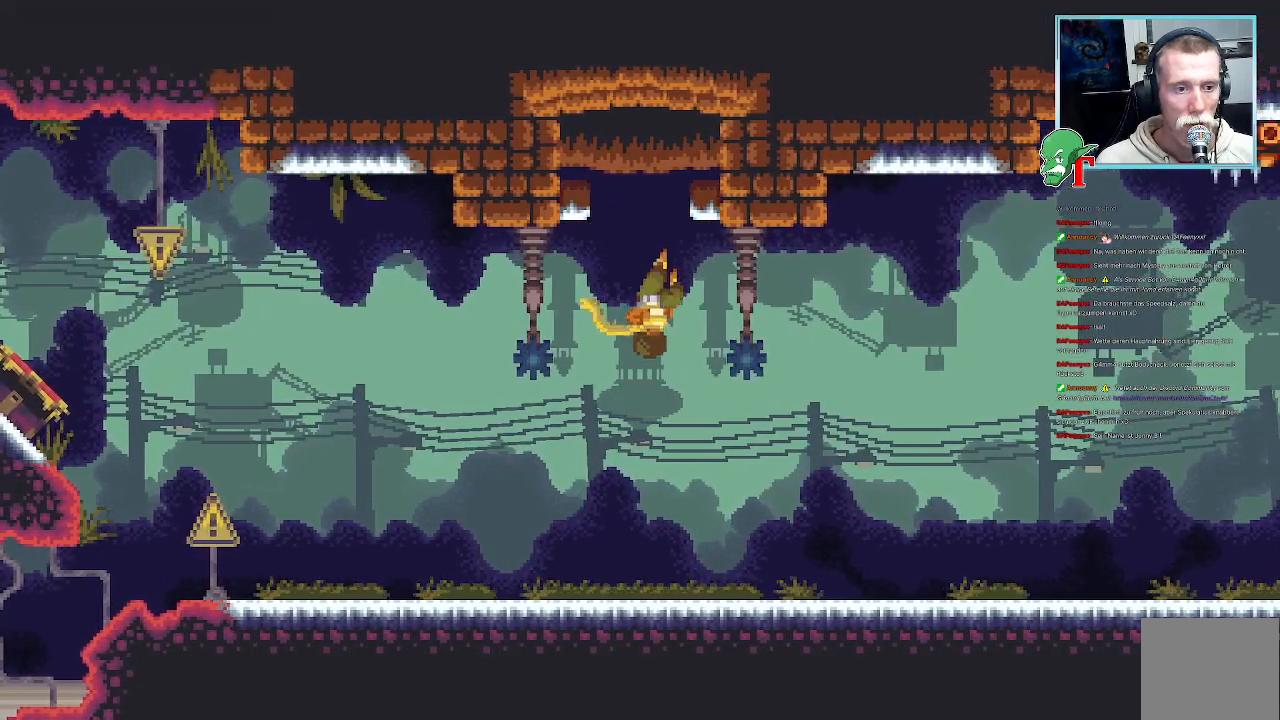
{"buttons": [], "left_stick": "center", "right_stick": "center", "events": []}
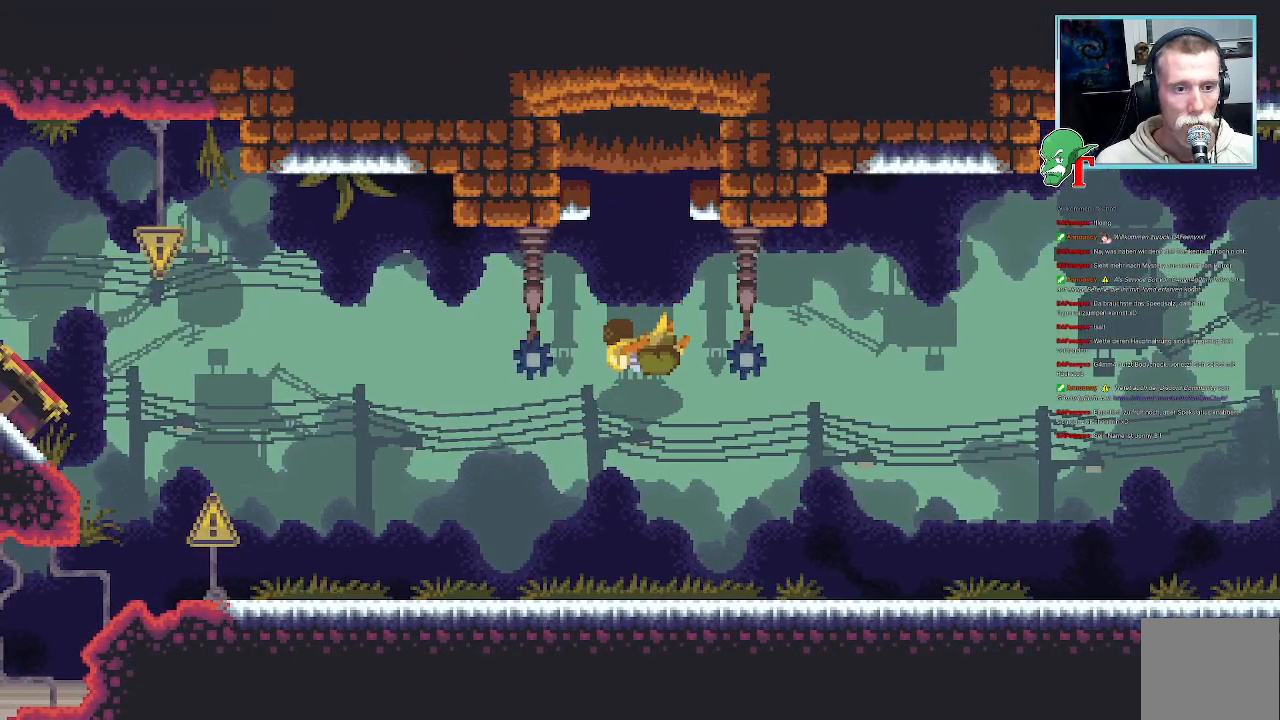
{"buttons": [], "left_stick": "center", "right_stick": "center", "events": []}
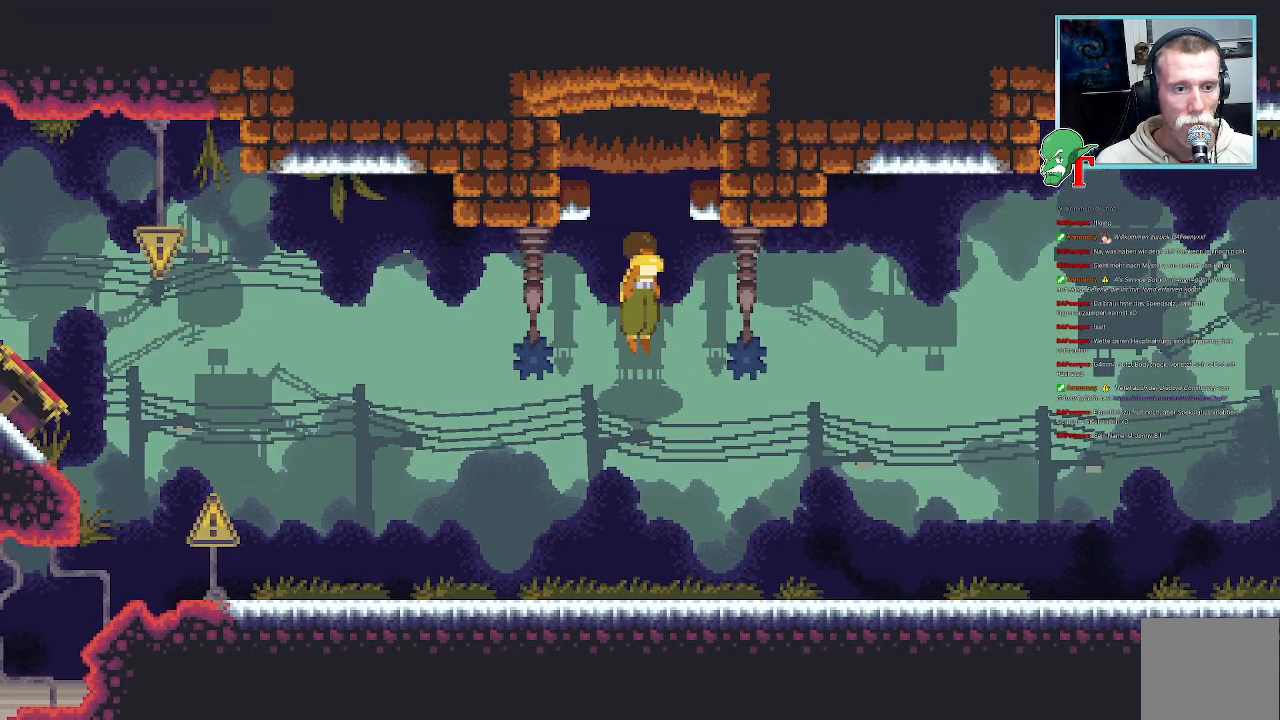
{"buttons": [], "left_stick": "center", "right_stick": "center", "events": []}
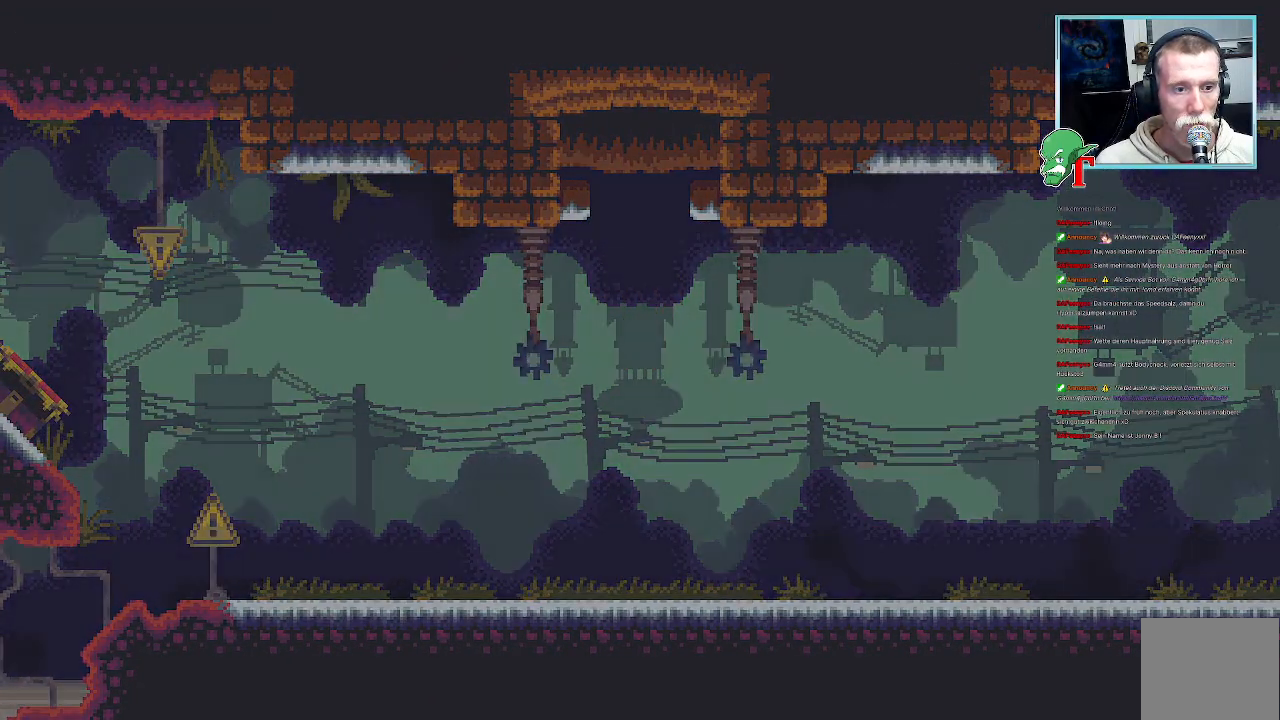
{"buttons": [], "left_stick": "center", "right_stick": "center", "events": []}
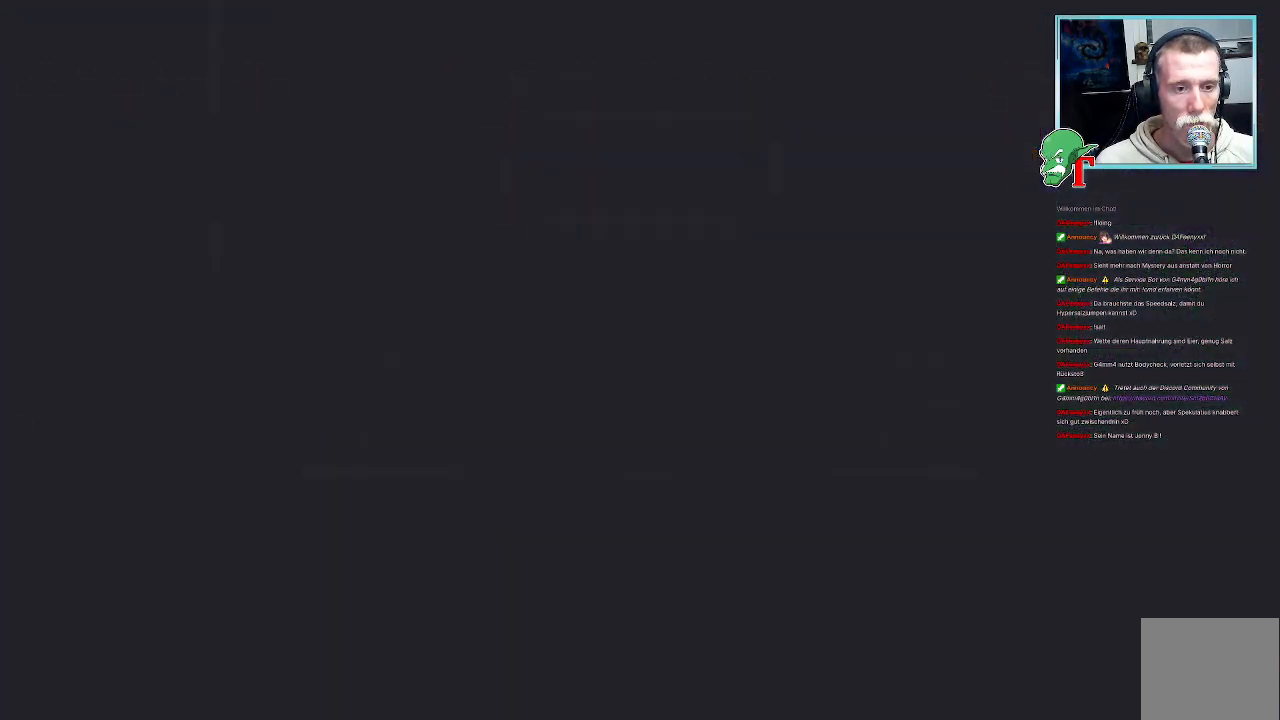
{"buttons": [], "left_stick": "center", "right_stick": "center", "events": []}
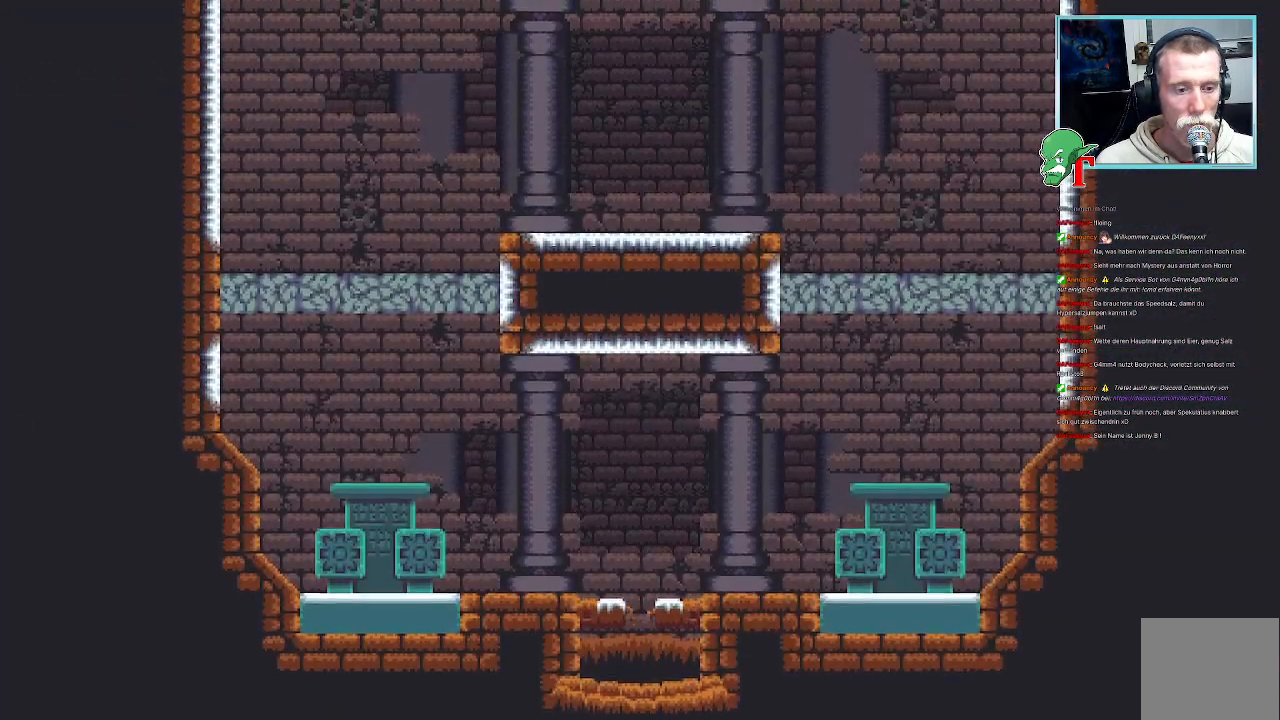
{"buttons": [], "left_stick": "up-right", "right_stick": "center", "events": [[336, "left_stick", "up-right"]]}